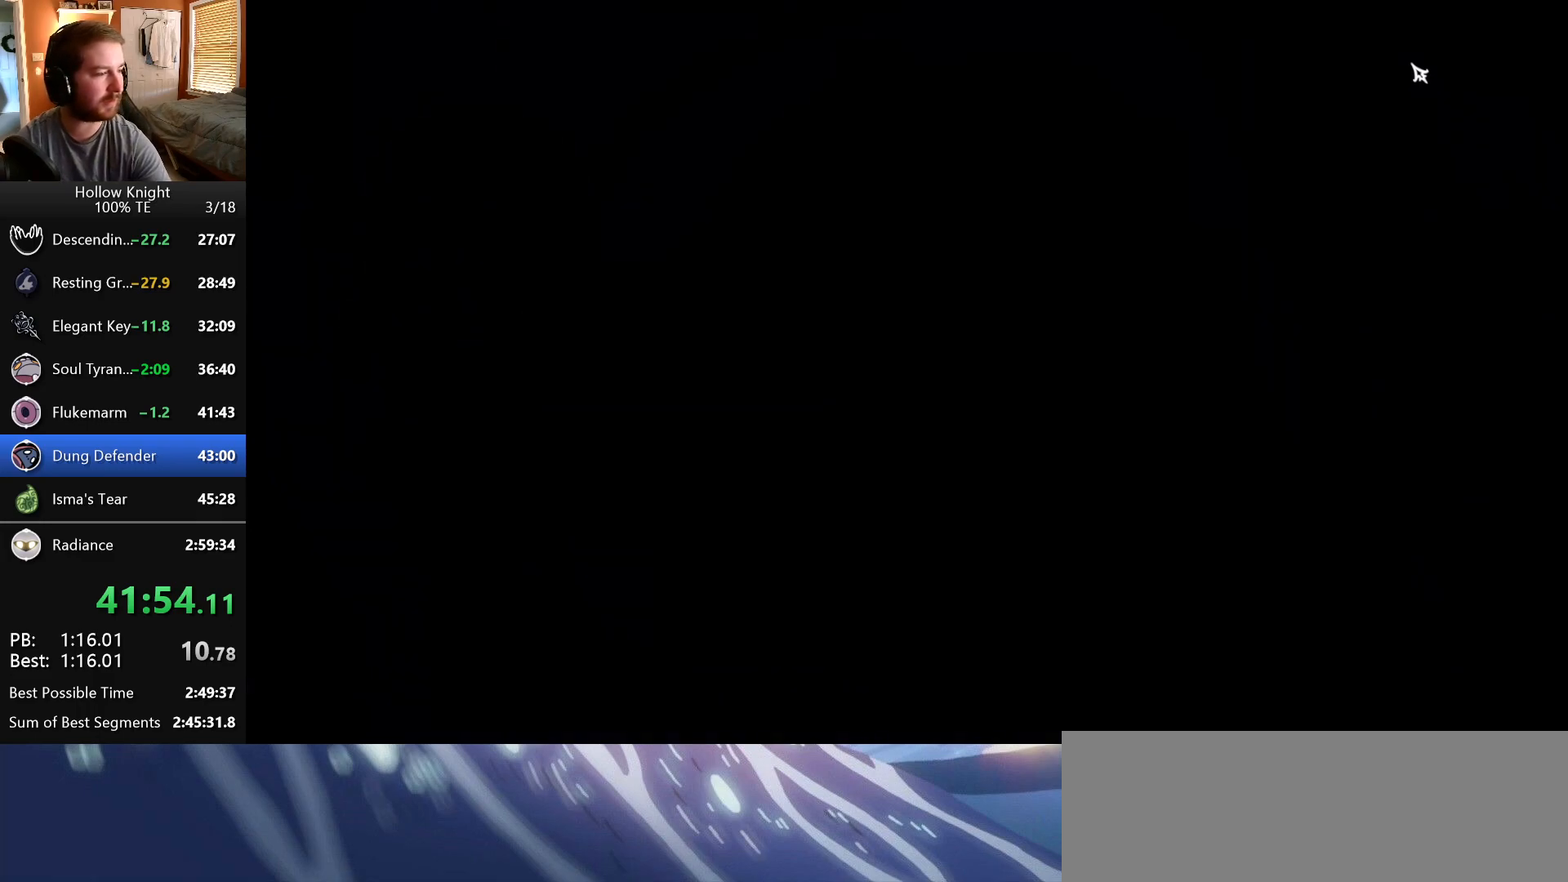
Gameplay with keyboard; each line is a JSON object with the keys held at the frame after it. "events" lists presses ("down") and releases ("up") of "dash", "down", "dream", "escape", "focus", "inventory", "jump", "left", "map", "nail", "return", "right" and "up" between this image and that frame as [ms after this image, input, new state], when the widget could be followed in between. No other keys are recorded. Mouse input is not recorded. Key names are as the overlay labels them; some are game actions (e.g. jump) rather than physical keys. Not read: cdash.
{"keys": ["jump", "nail"], "events": [[200, "jump", "down"], [233, "nail", "down"], [333, "jump", "up"], [333, "nail", "up"], [417, "jump", "down"], [433, "nail", "down"]]}
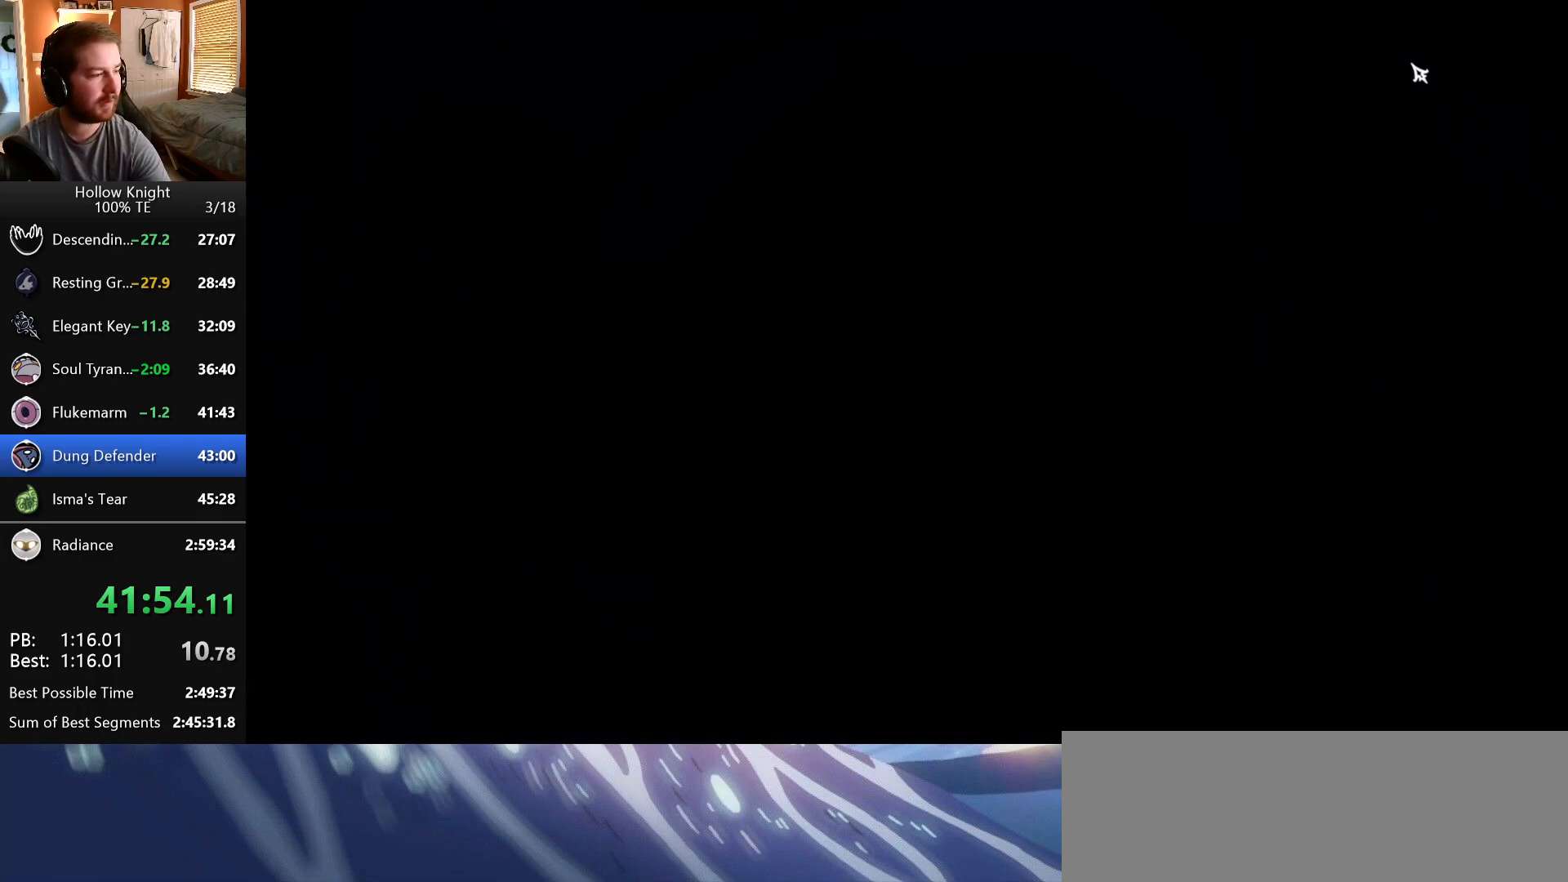
{"keys": ["map"], "events": [[17, "jump", "up"], [50, "nail", "up"], [467, "map", "down"]]}
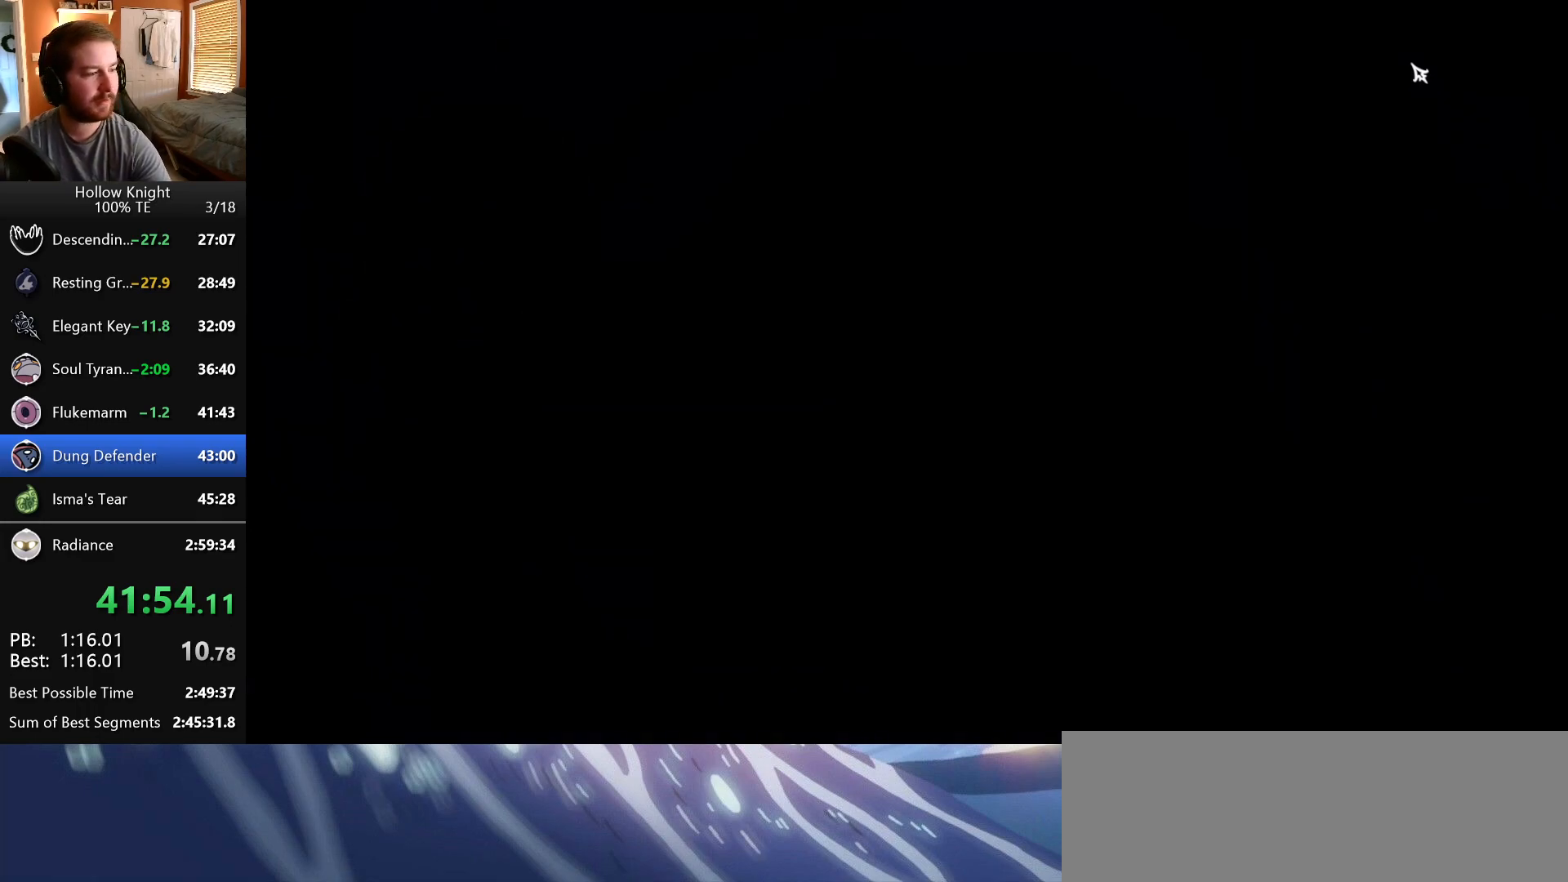
{"keys": [], "events": [[50, "map", "up"]]}
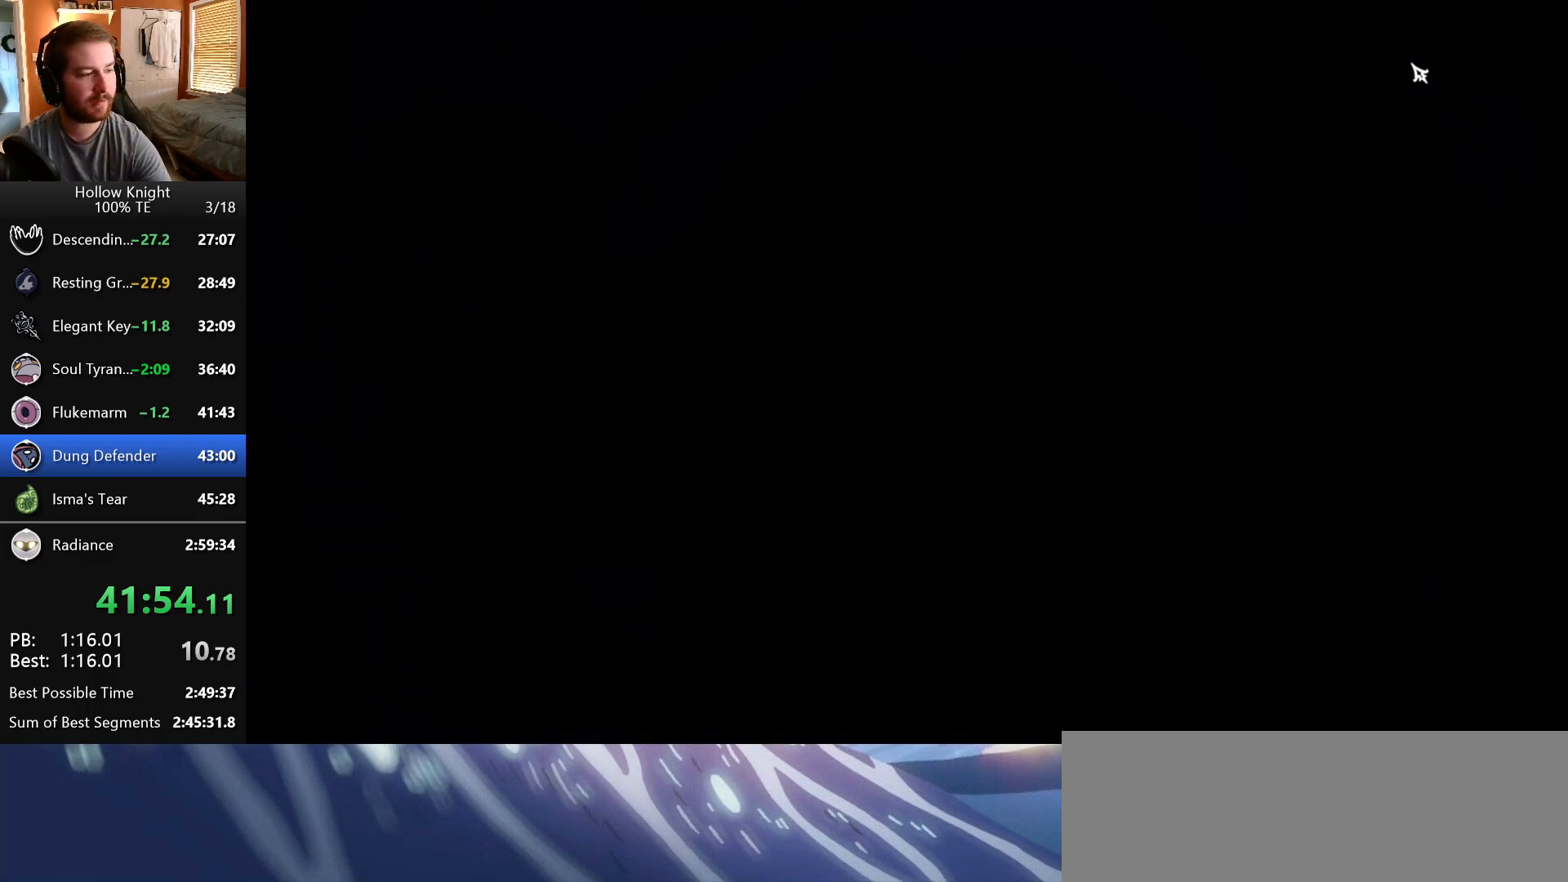
{"keys": [], "events": []}
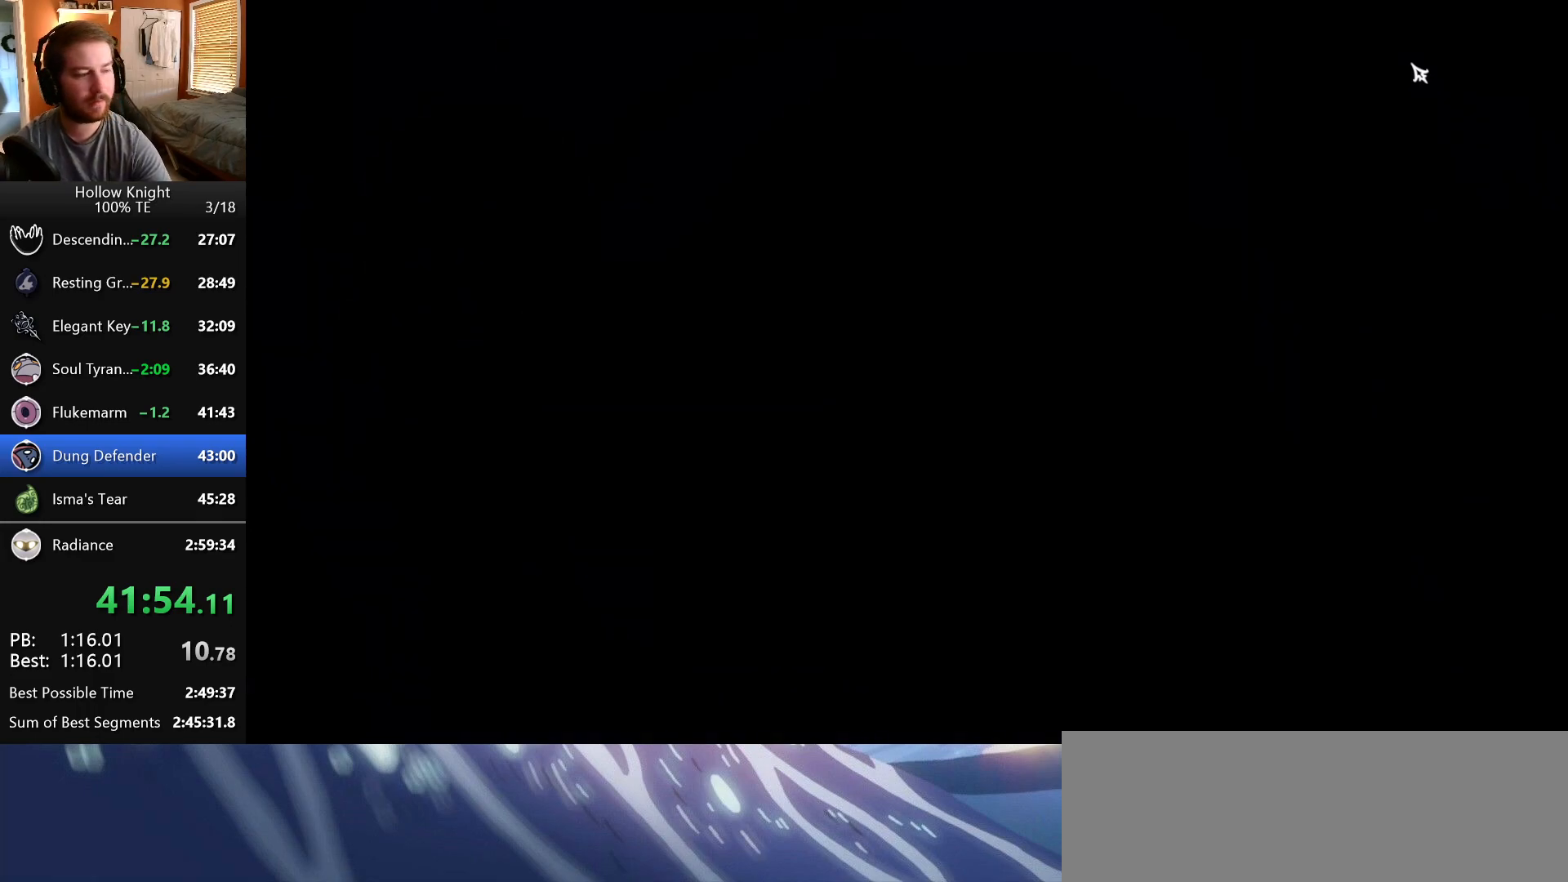
{"keys": [], "events": [[367, "map", "down"], [500, "map", "up"]]}
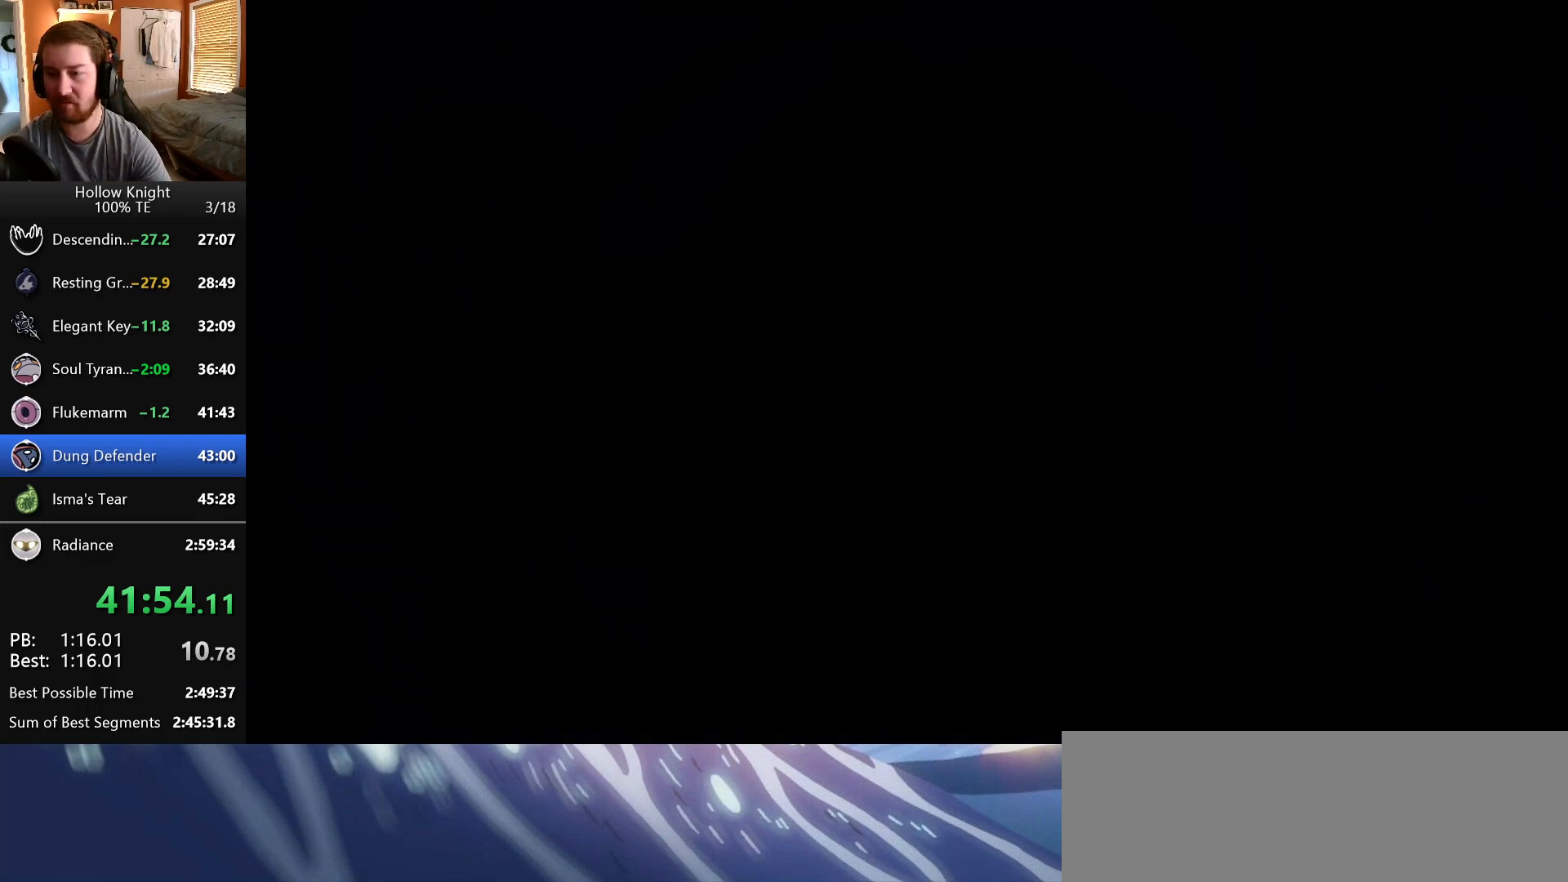
{"keys": [], "events": []}
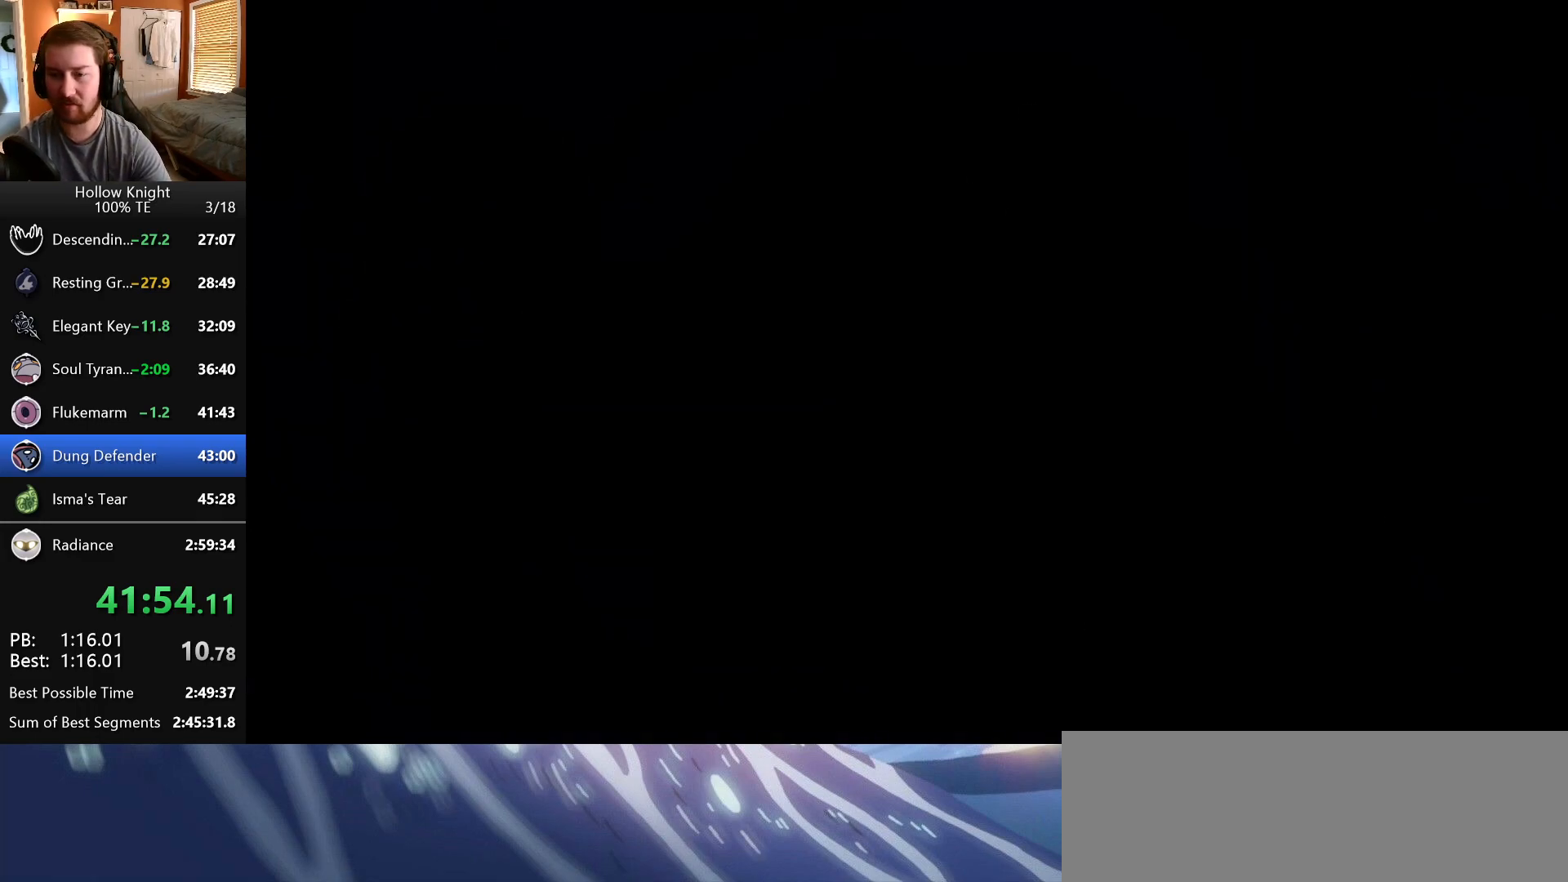
{"keys": [], "events": [[267, "map", "down"], [400, "map", "up"]]}
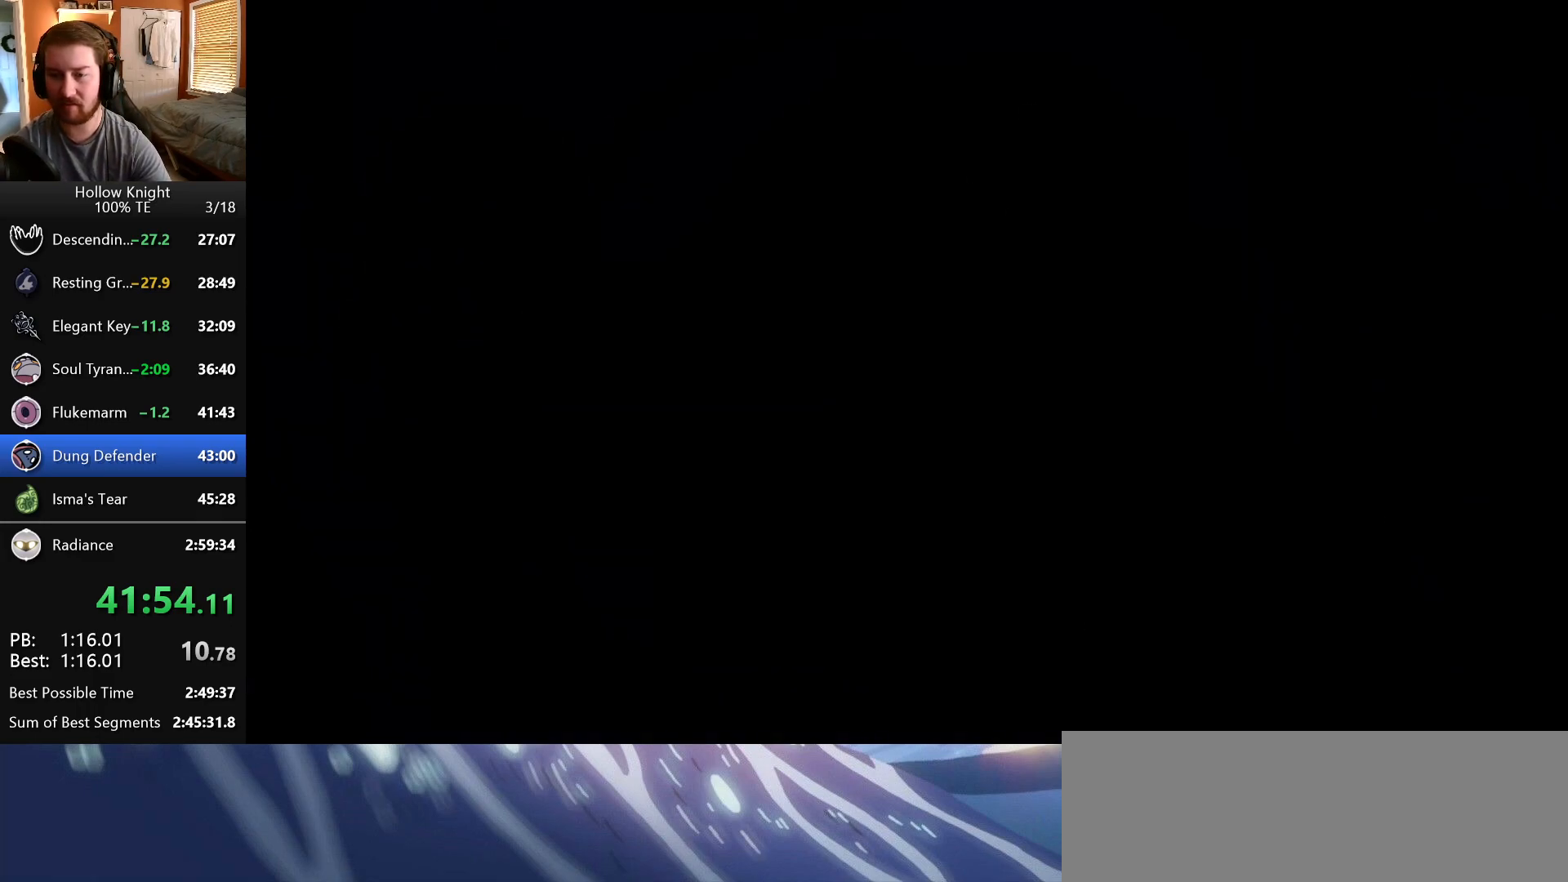
{"keys": [], "events": []}
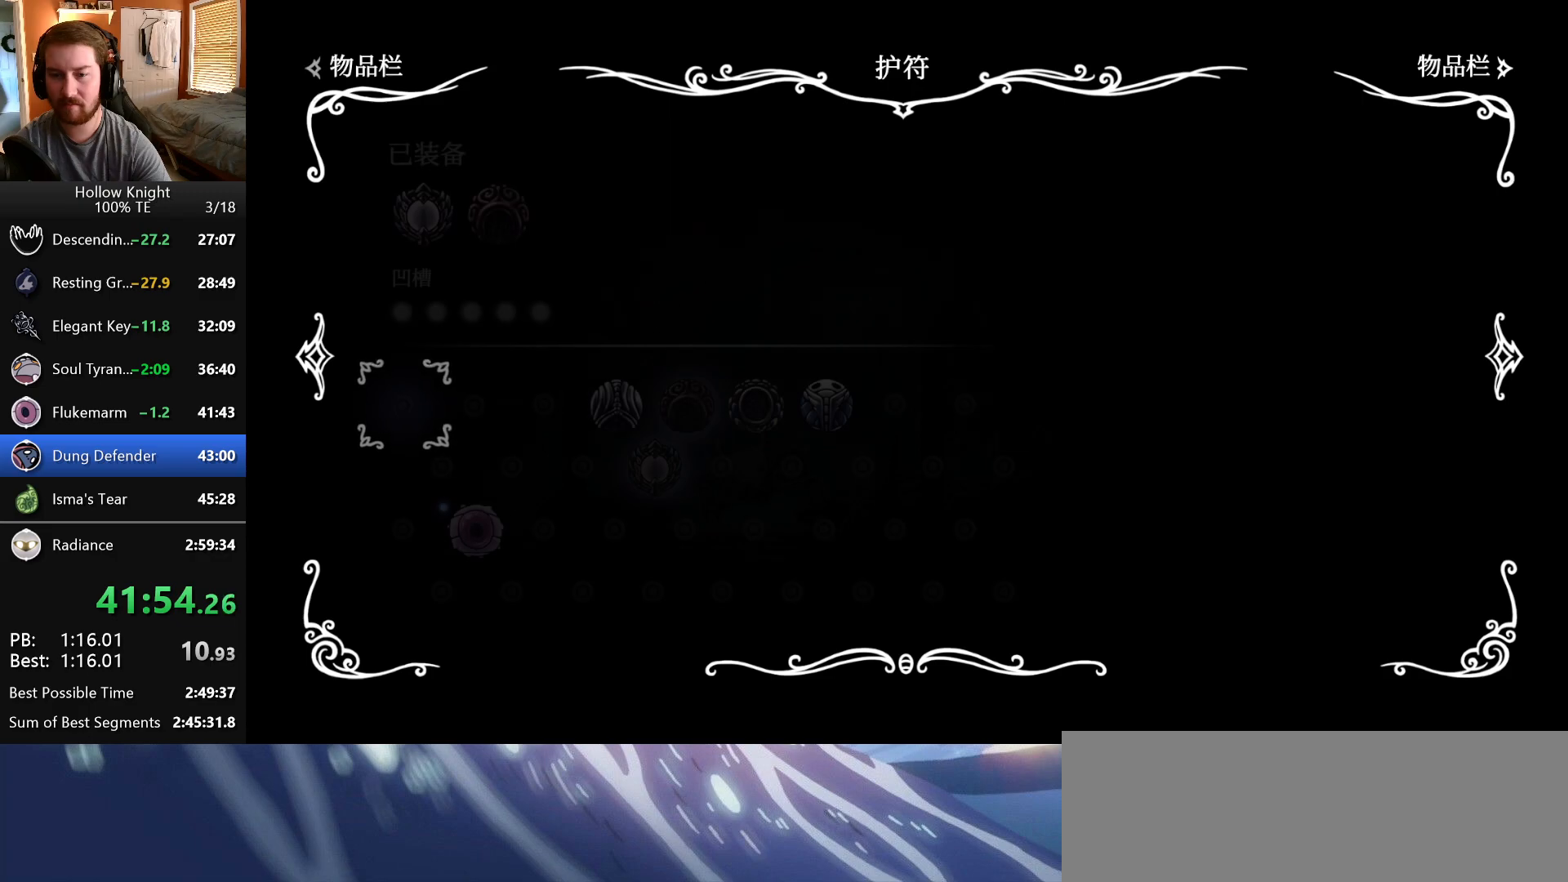
{"keys": ["right"], "events": [[283, "right", "down"], [367, "right", "up"], [433, "right", "down"]]}
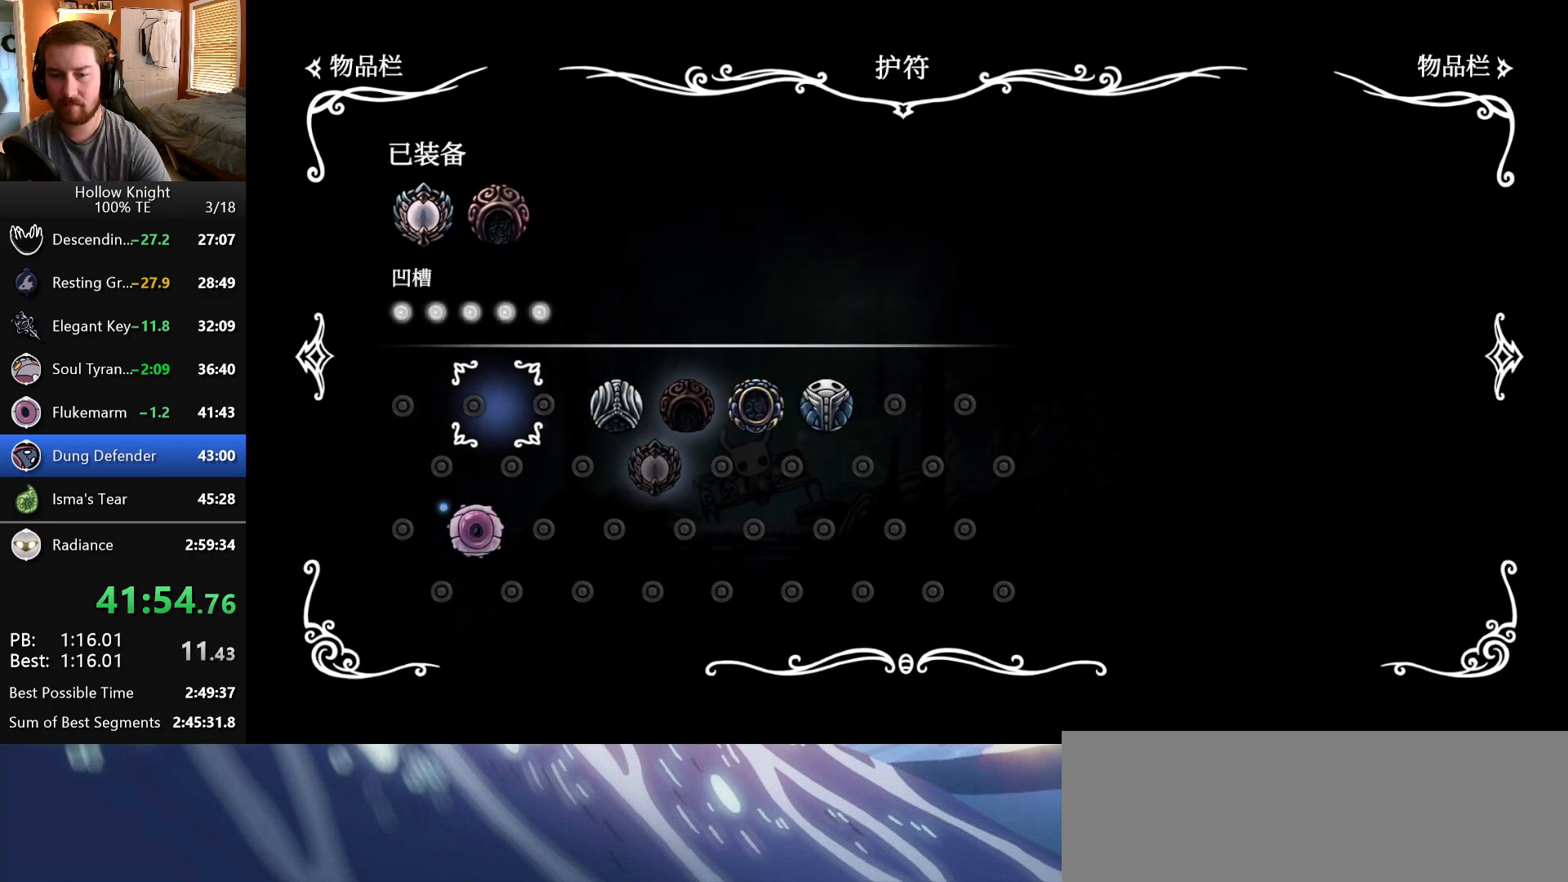
{"keys": [], "events": [[33, "right", "up"], [200, "right", "down"], [300, "right", "up"]]}
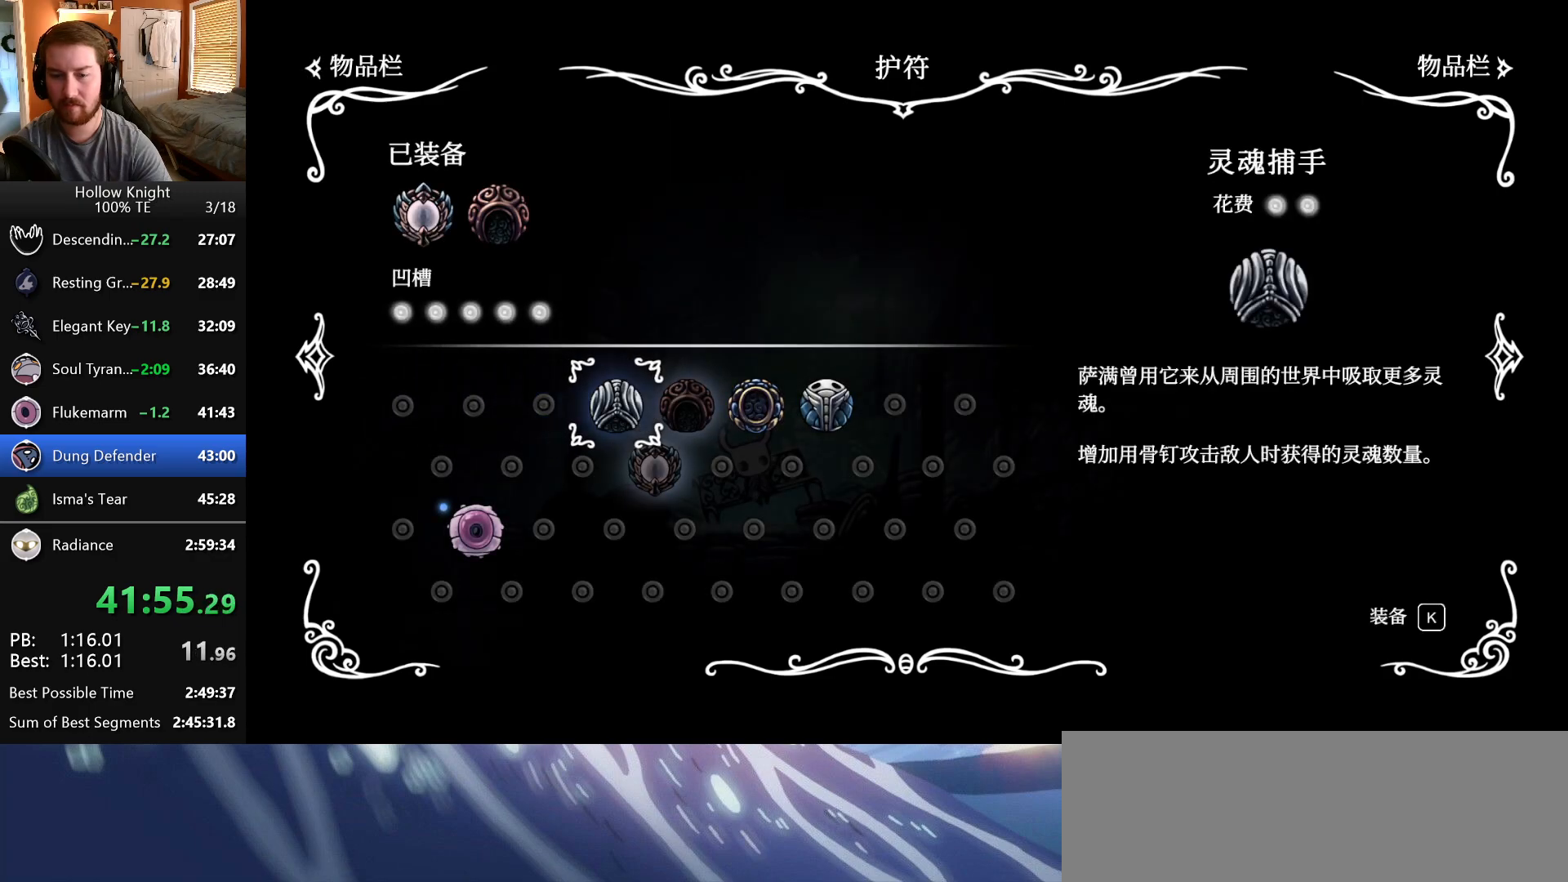
{"keys": [], "events": [[267, "down", "down"], [350, "down", "up"]]}
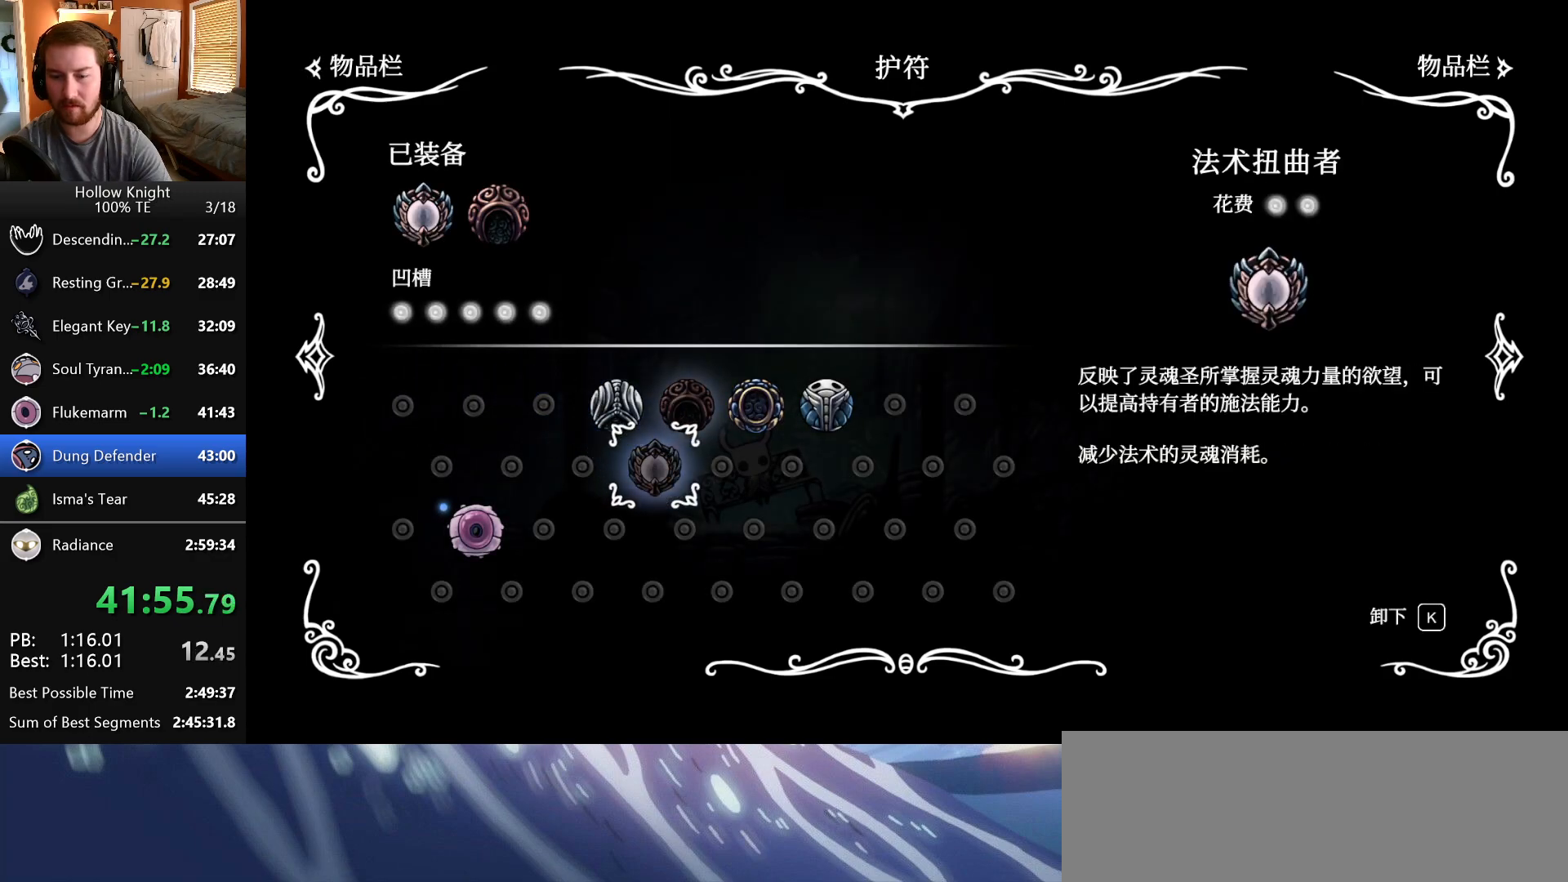
{"keys": ["down"], "events": [[150, "jump", "down"], [267, "jump", "up"], [483, "down", "down"]]}
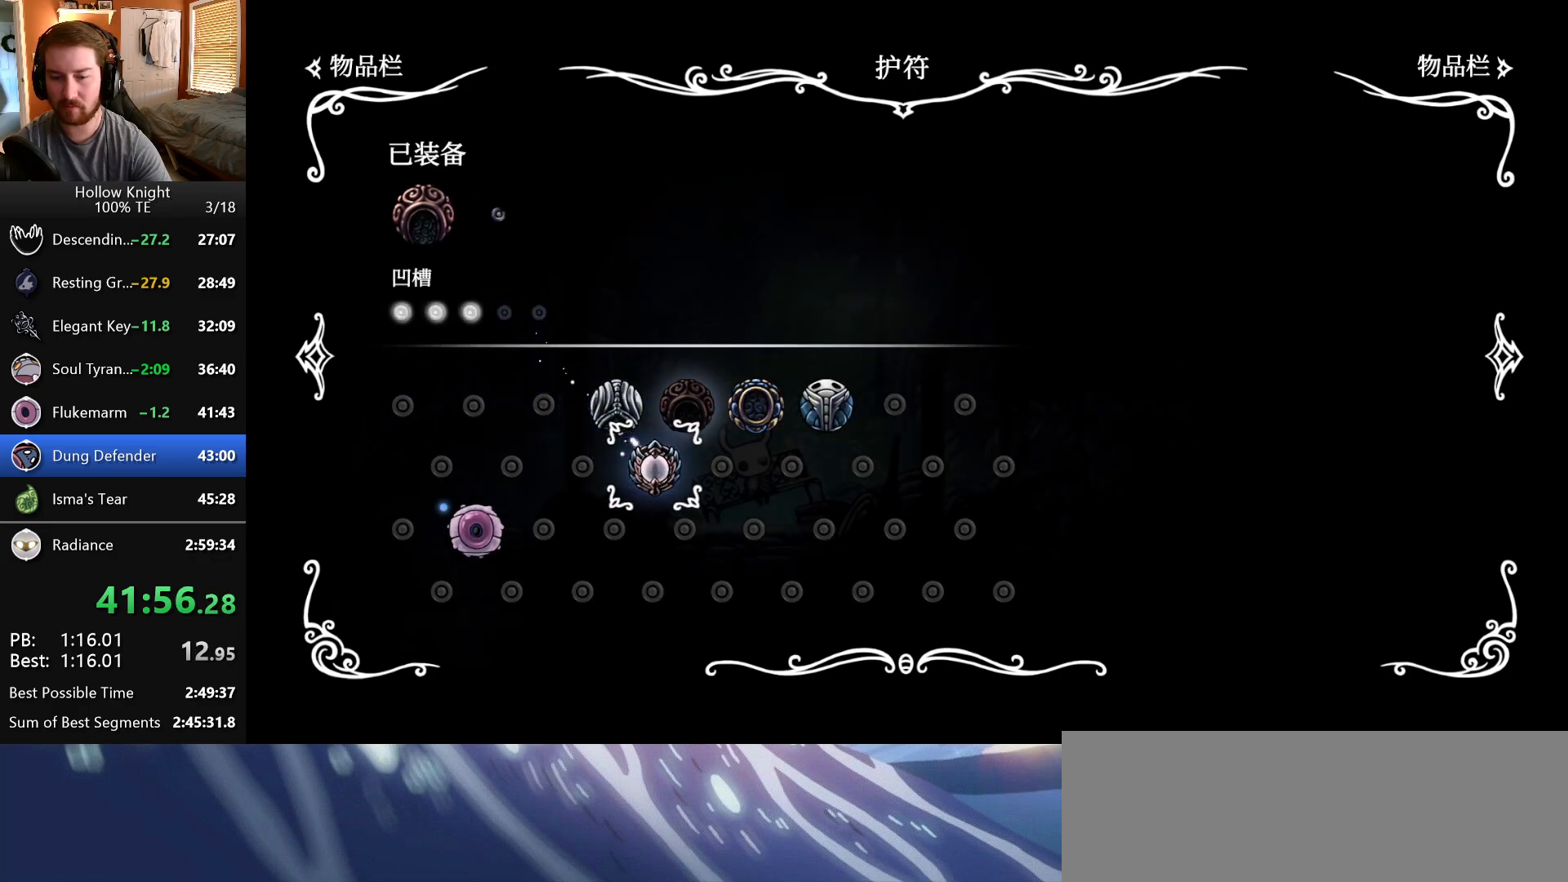
{"keys": [], "events": [[83, "down", "up"], [167, "left", "down"], [250, "left", "up"], [333, "left", "down"], [417, "left", "up"]]}
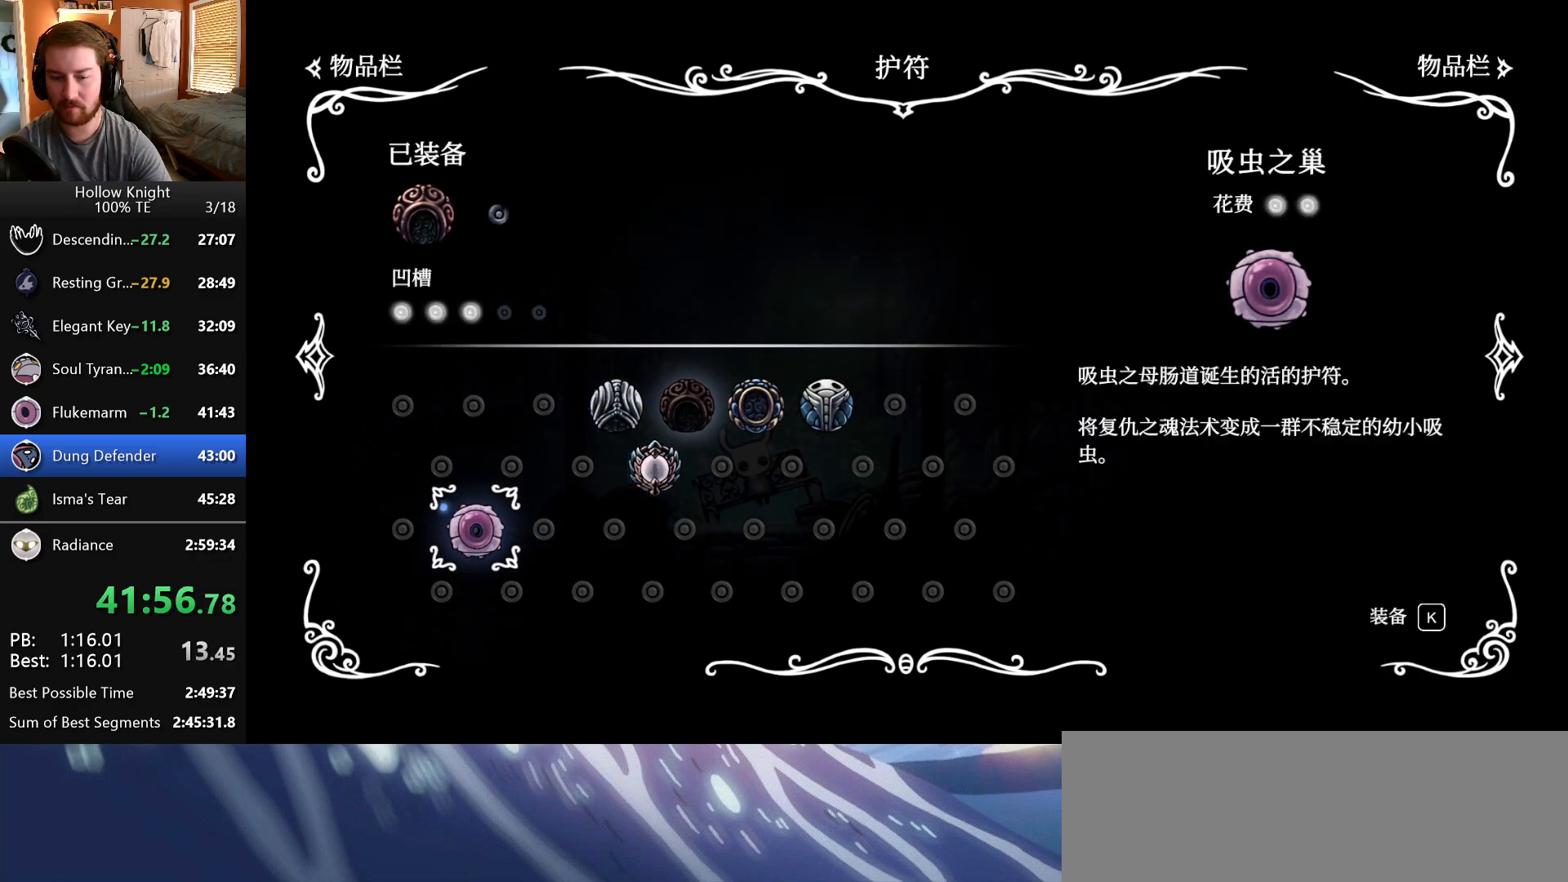
{"keys": ["map"], "events": [[100, "jump", "down"], [217, "jump", "up"], [483, "map", "down"]]}
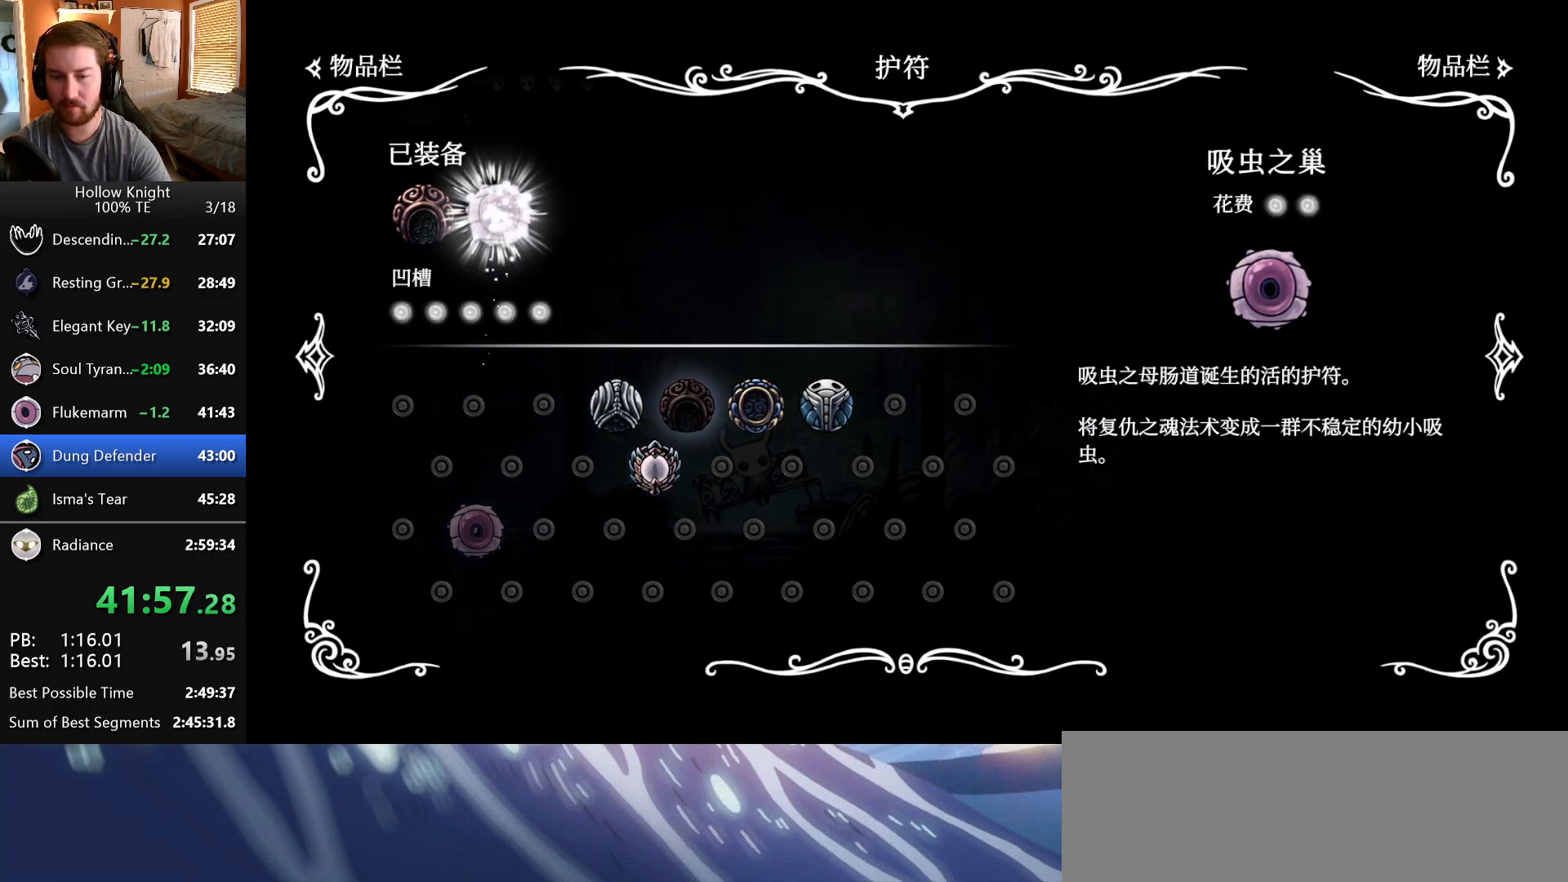
{"keys": ["right"], "events": [[117, "map", "up"], [300, "right", "down"], [383, "right", "up"], [483, "right", "down"]]}
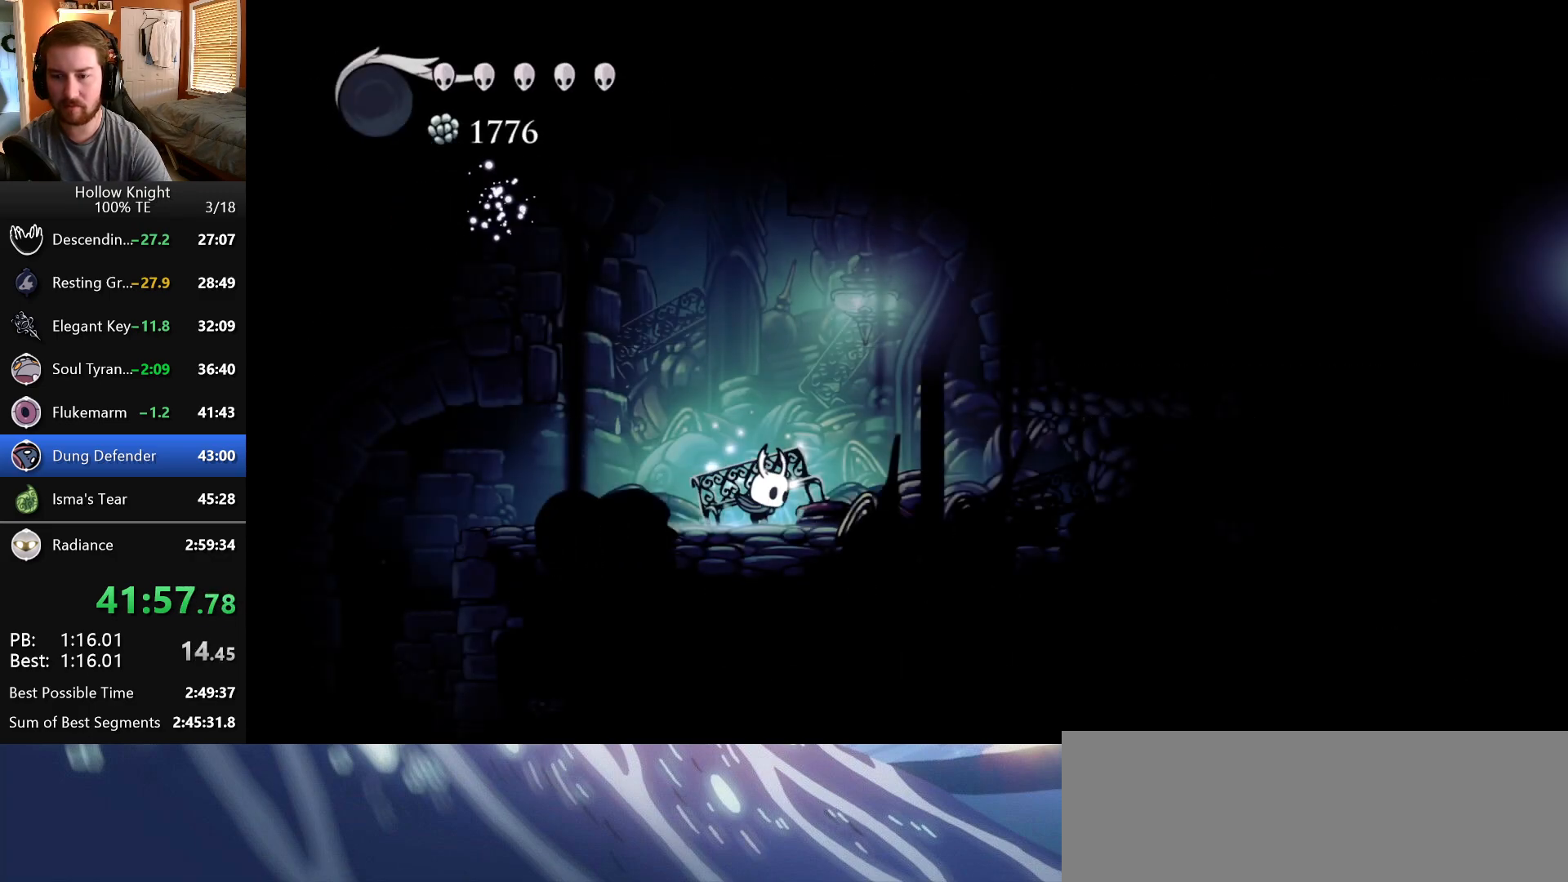
{"keys": ["right"], "events": []}
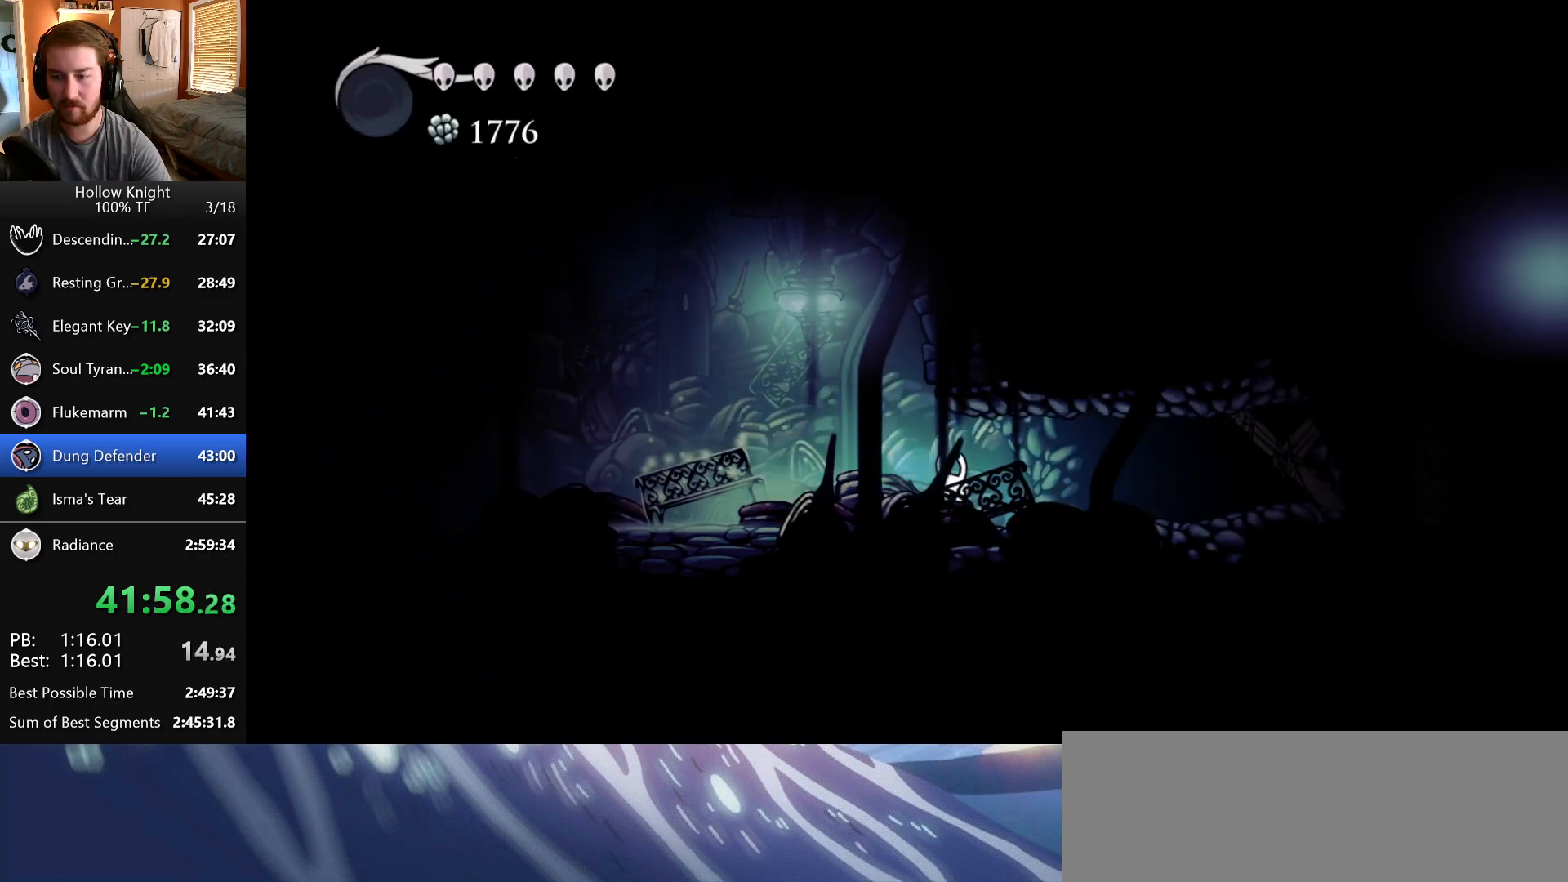
{"keys": ["nail", "right"], "events": [[350, "nail", "down"]]}
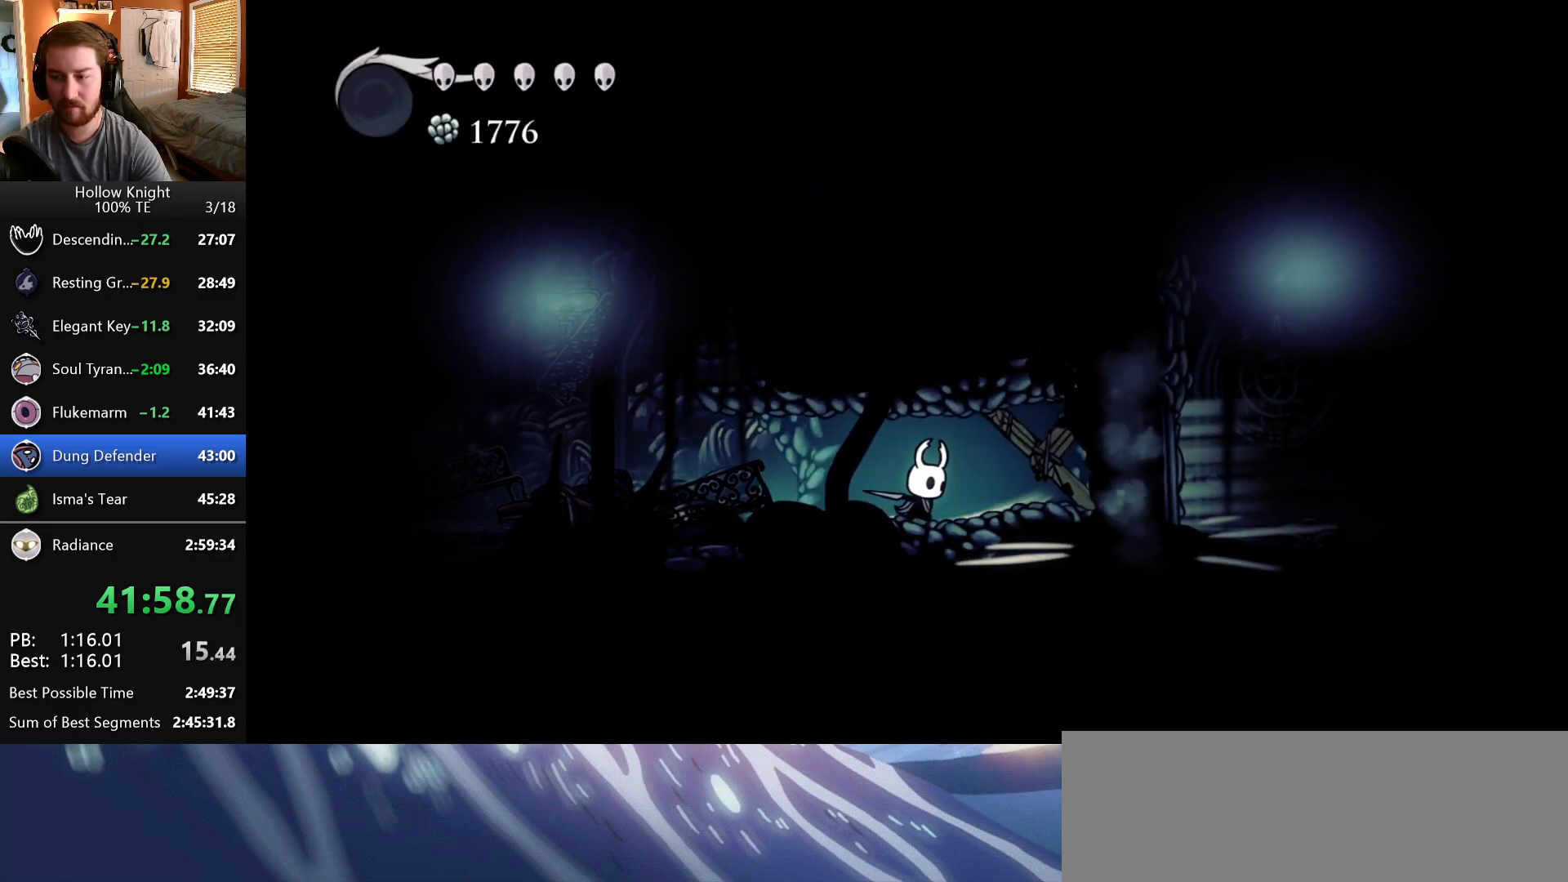
{"keys": ["right", "up"], "events": [[33, "nail", "up"], [67, "up", "down"], [217, "nail", "down"], [400, "nail", "up"]]}
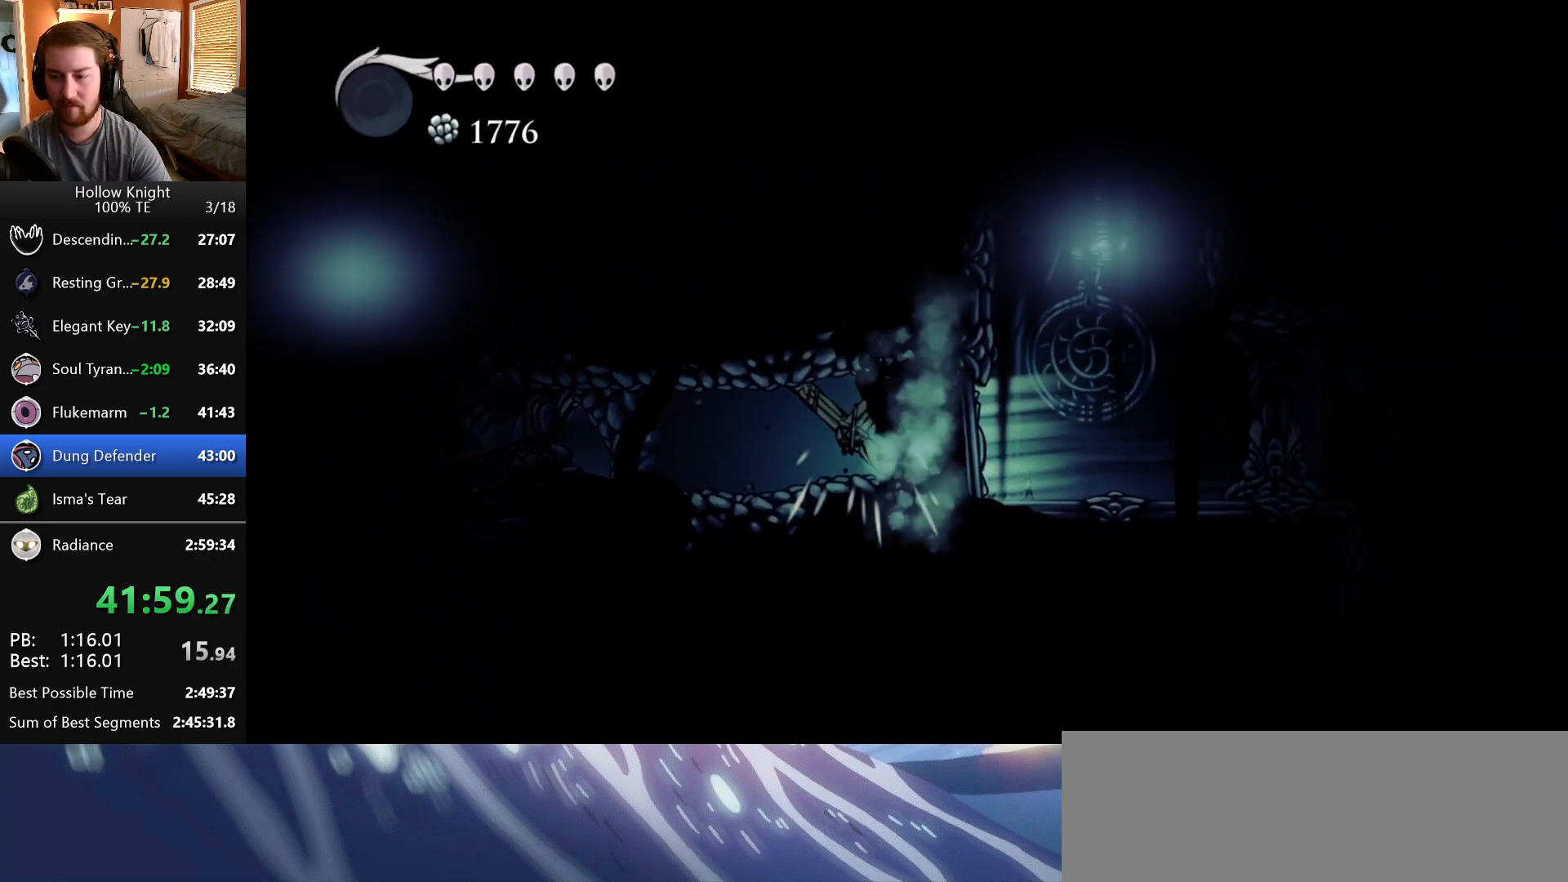
{"keys": ["right"], "events": [[117, "nail", "down"], [267, "nail", "up"], [367, "up", "up"]]}
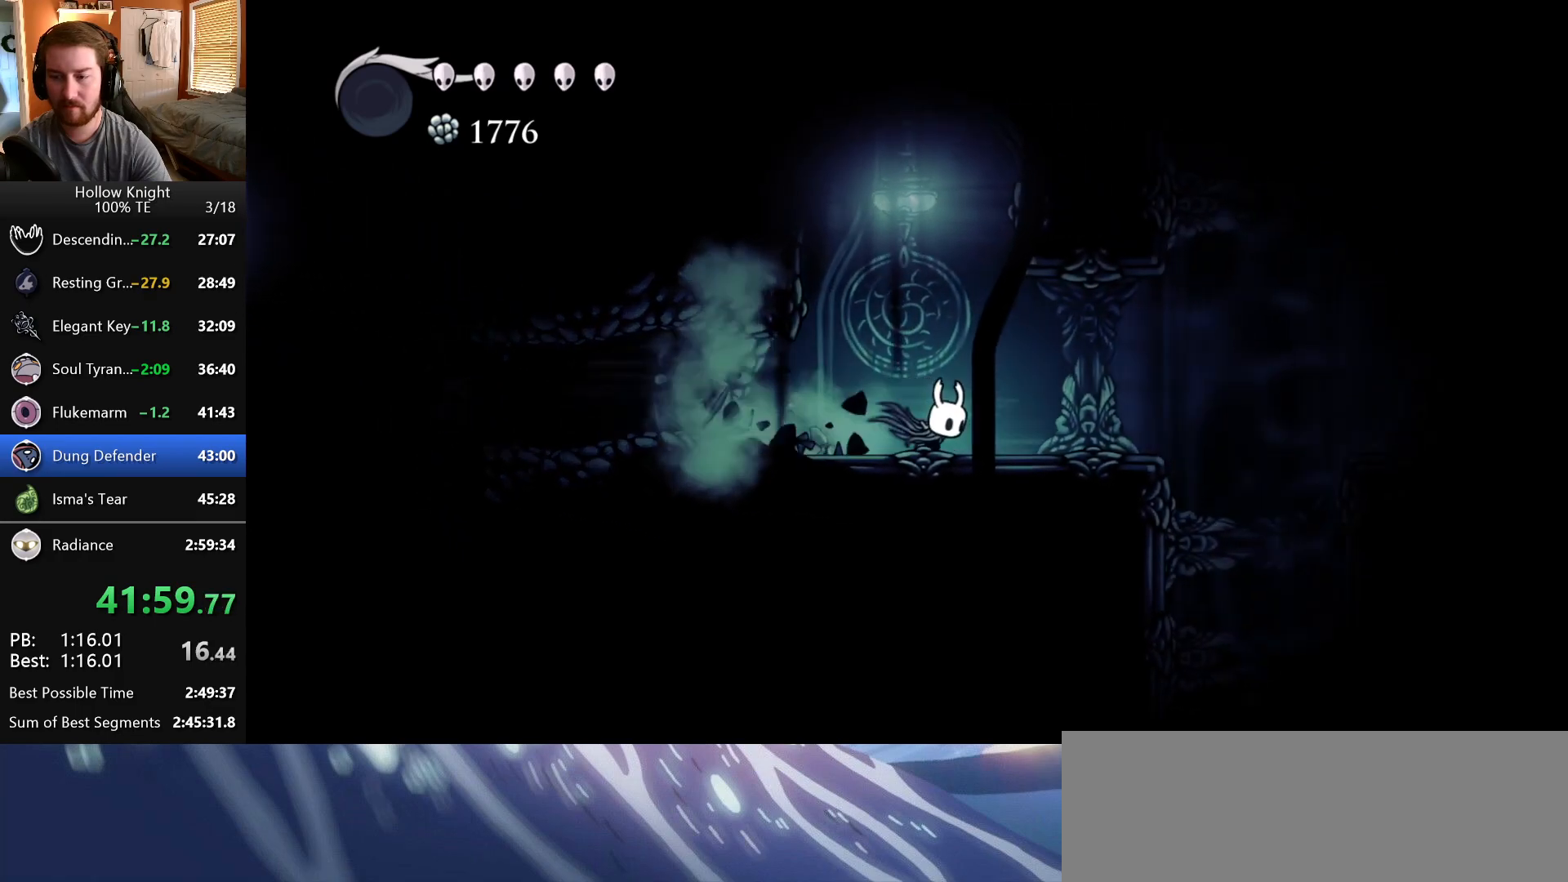
{"keys": ["jump", "right"], "events": [[367, "jump", "down"]]}